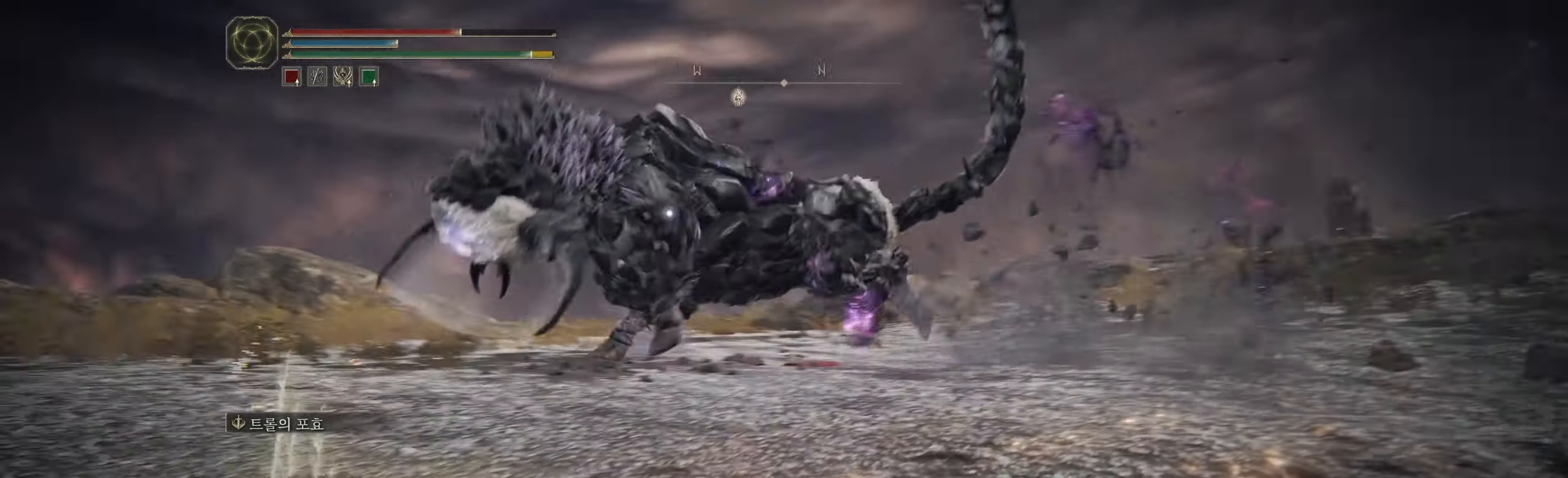
Gameplay with a controller (Xbox layout); each line is a JSON object with the inputs held at the frame after it (dt_ms = milliseconds from this image to that frame). "events" lists button and stick changes between this image and that frame as [ms after this image, input, new state], when the widget could be followed in between. Not read: DPAD_DOWN DPAD_LEFT DPAD_RIGHT DPAD_UP HOME L1 L3 R1 R2 R3 other_buttons right_stick.
{"dt_ms": 500, "buttons": [], "left_stick": "up", "events": [[134, "left_stick", "up"]]}
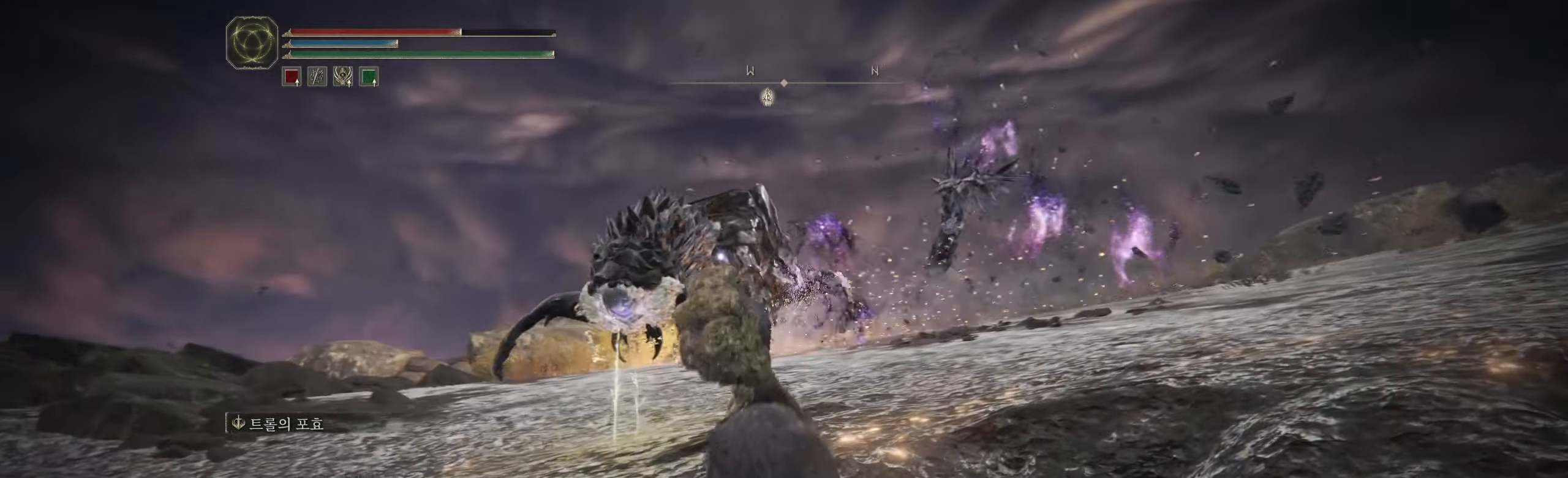
{"dt_ms": 500, "buttons": ["B"], "left_stick": "up", "events": [[400, "B", "down"]]}
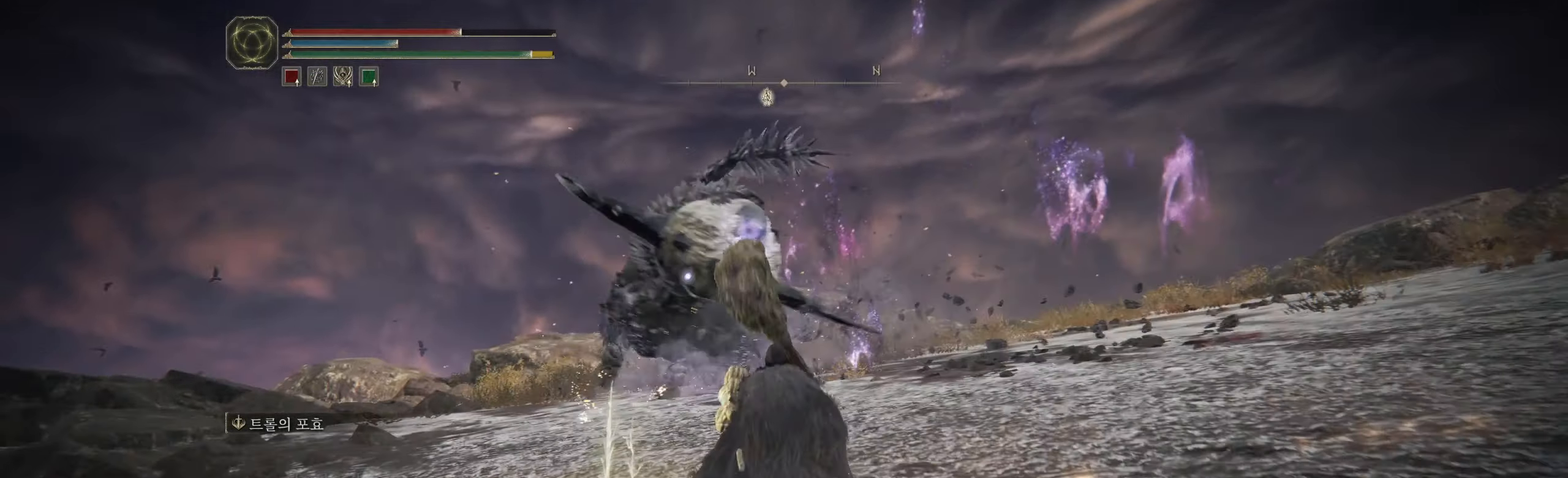
{"dt_ms": 500, "buttons": [], "left_stick": "up", "events": [[267, "B", "up"]]}
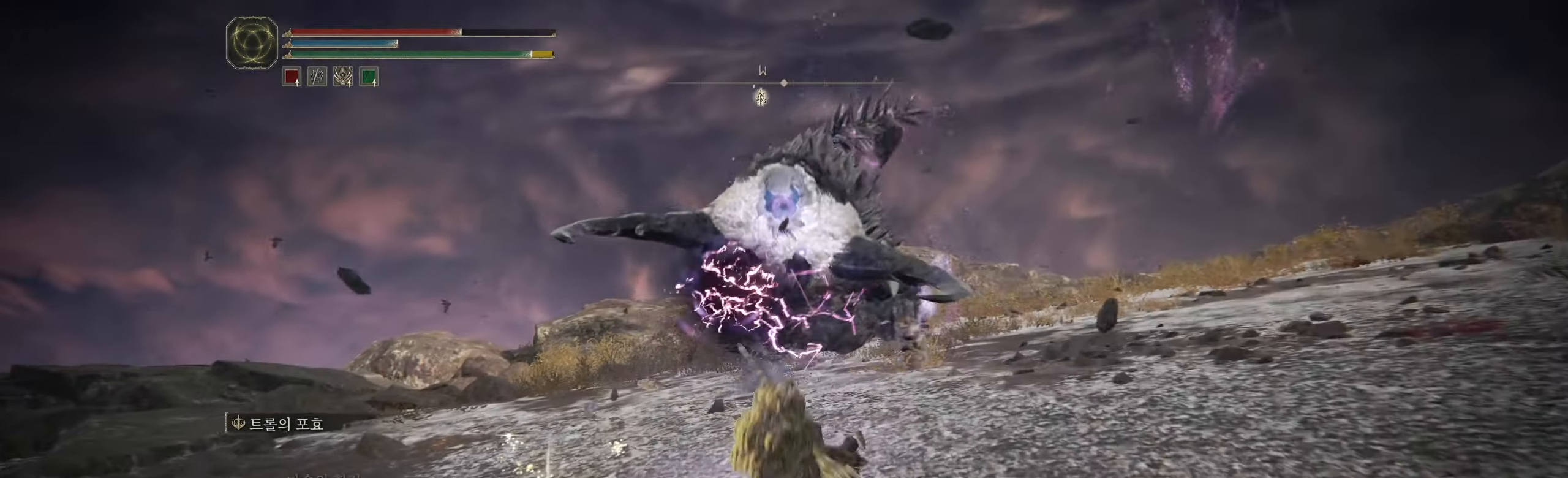
{"dt_ms": 500, "buttons": ["B"], "left_stick": "up", "events": [[300, "B", "down"]]}
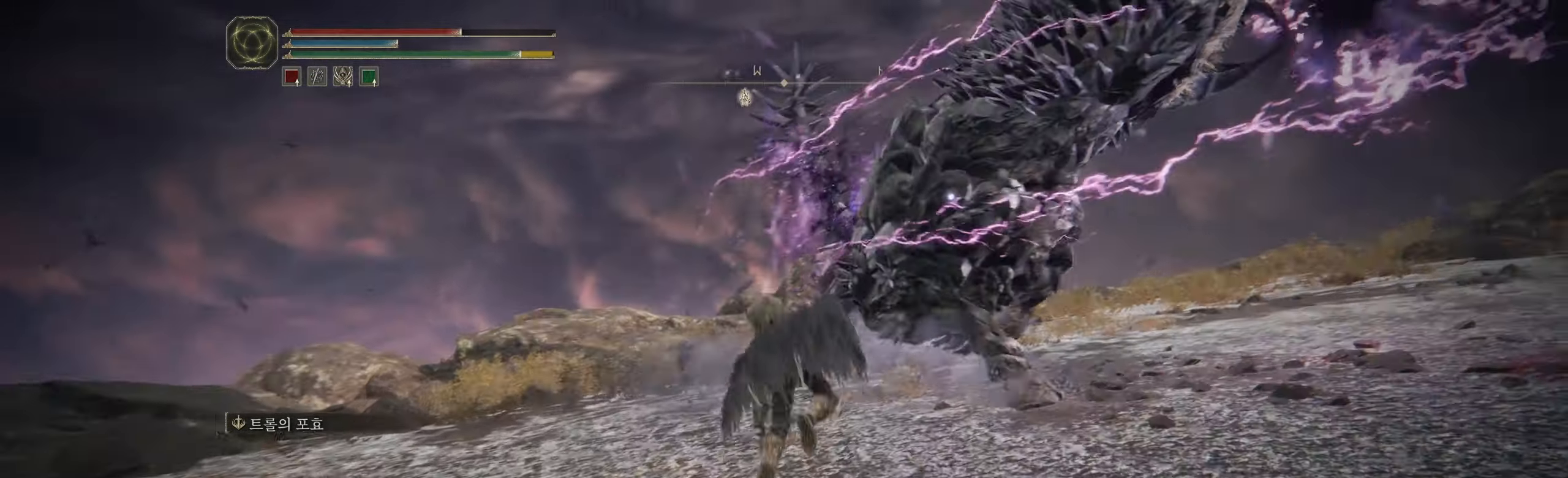
{"dt_ms": 500, "buttons": [], "left_stick": "up-left", "events": [[17, "B", "up"], [250, "left_stick", "up-left"]]}
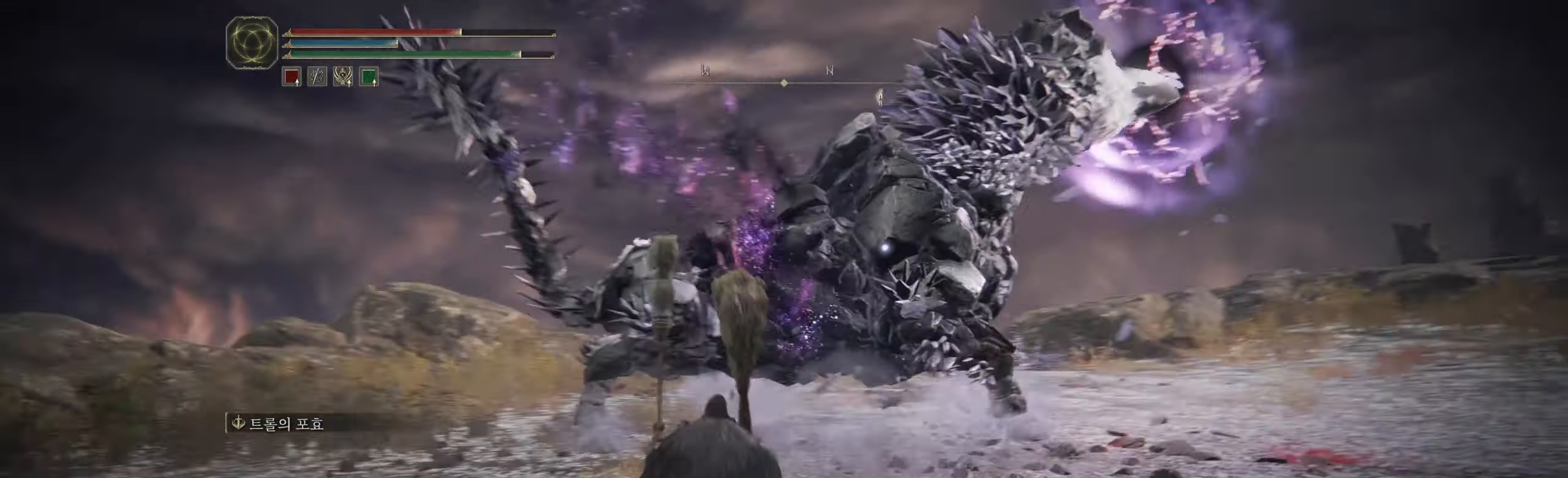
{"dt_ms": 500, "buttons": [], "left_stick": "center", "events": [[67, "B", "down"], [267, "B", "up"], [450, "left_stick", "center"]]}
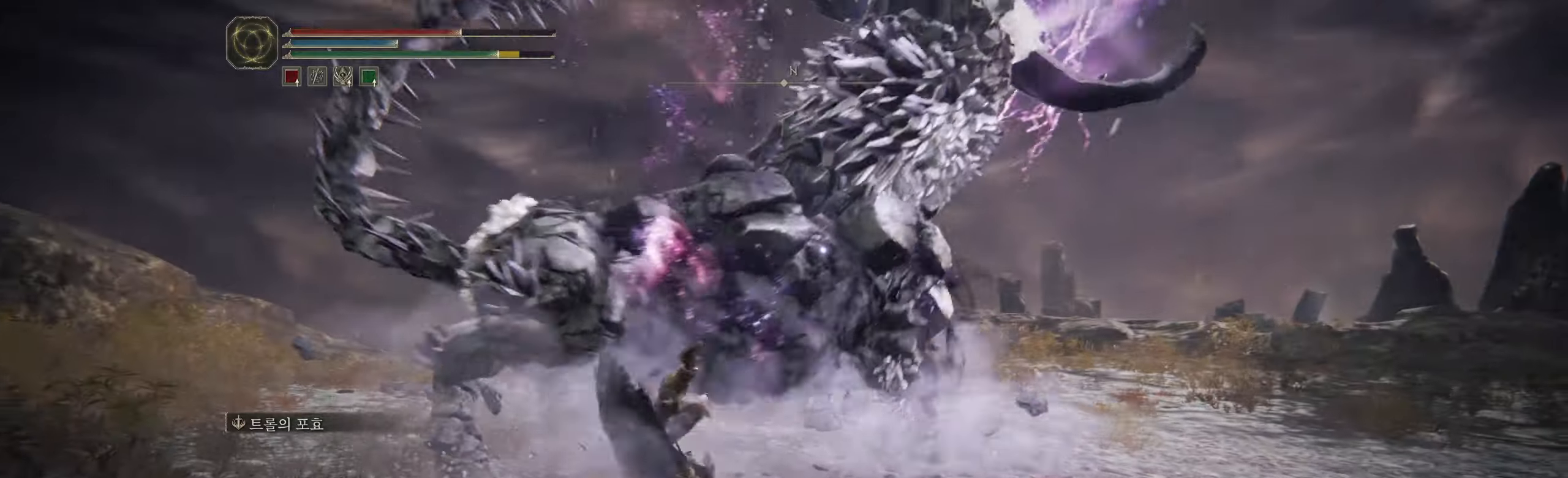
{"dt_ms": 500, "buttons": ["A"], "left_stick": "up", "events": [[316, "left_stick", "left"], [466, "A", "down"], [500, "left_stick", "up"]]}
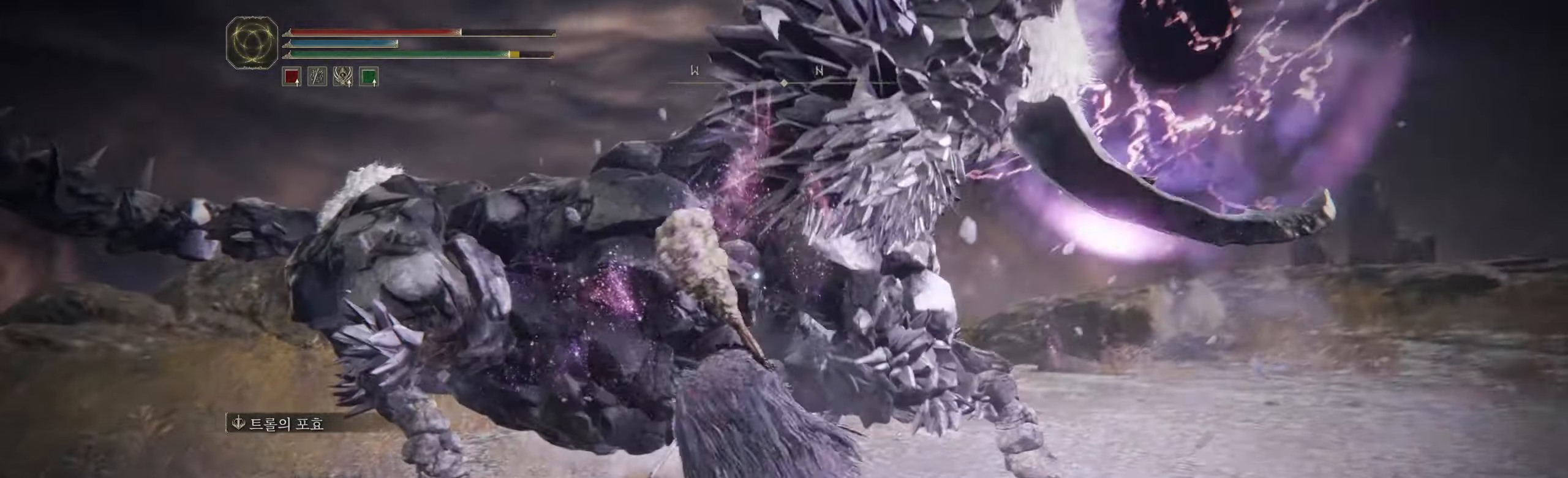
{"dt_ms": 500, "buttons": [], "left_stick": "center", "events": [[133, "A", "up"], [216, "left_stick", "center"]]}
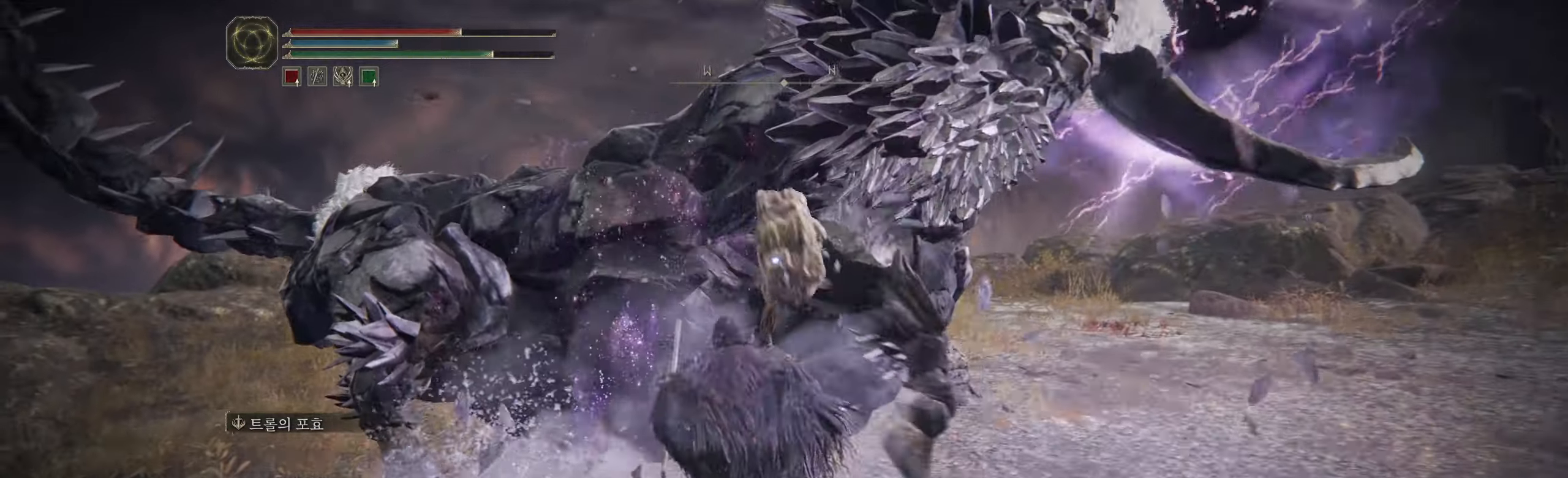
{"dt_ms": 500, "buttons": [], "left_stick": "center", "events": []}
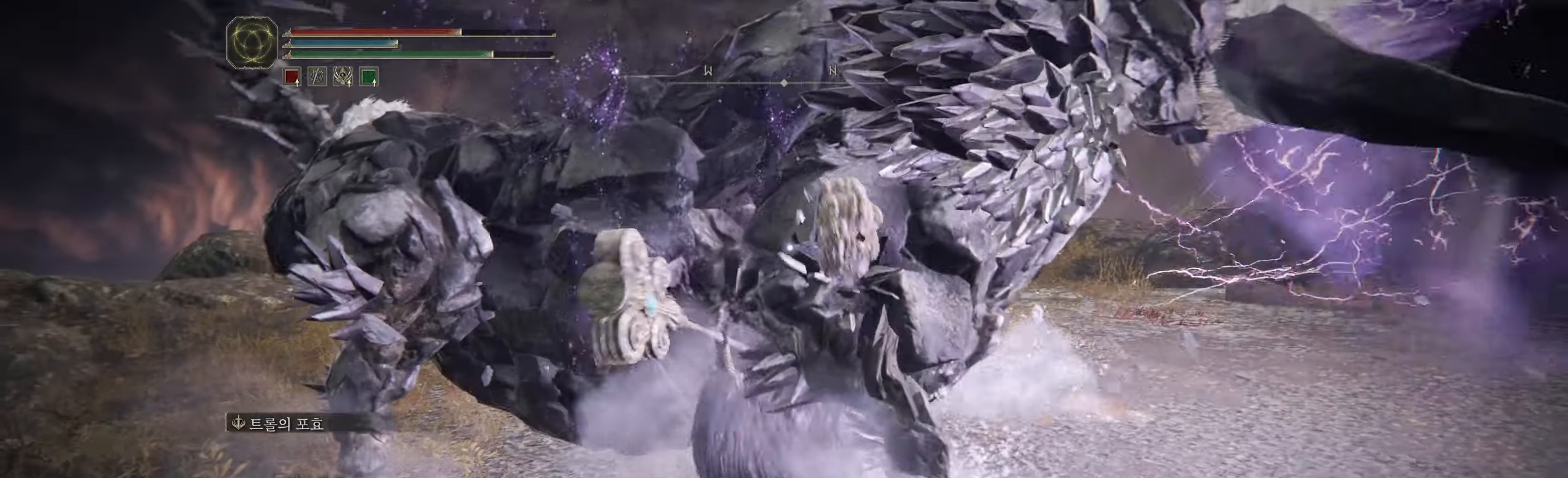
{"dt_ms": 500, "buttons": [], "left_stick": "center", "events": []}
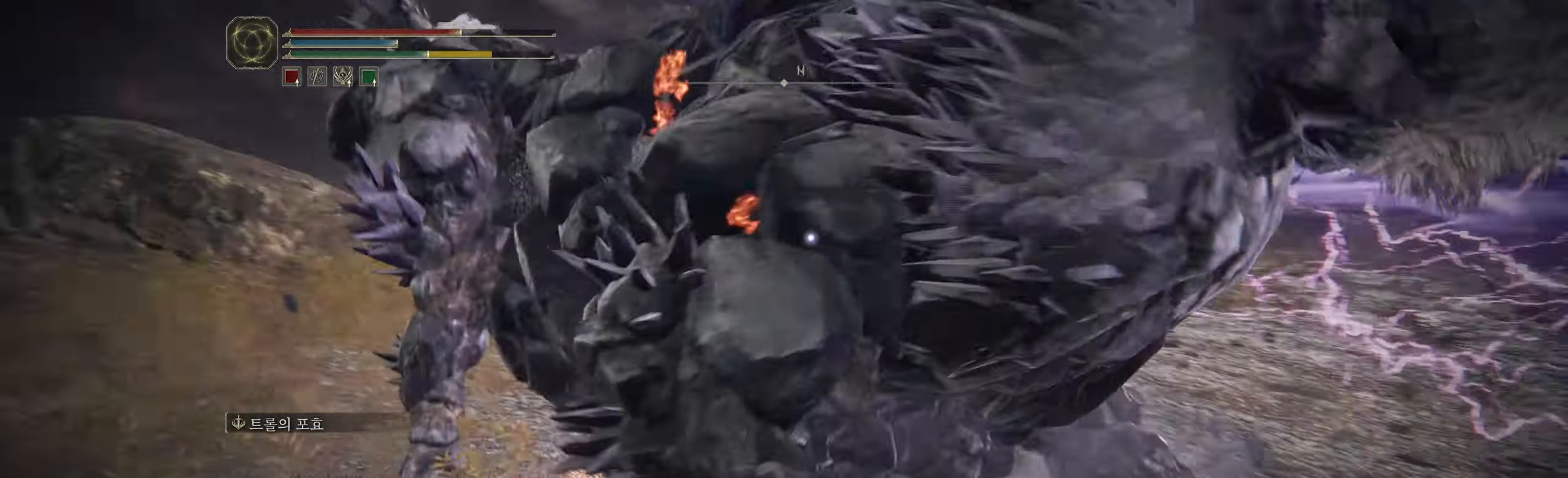
{"dt_ms": 500, "buttons": [], "left_stick": "center", "events": []}
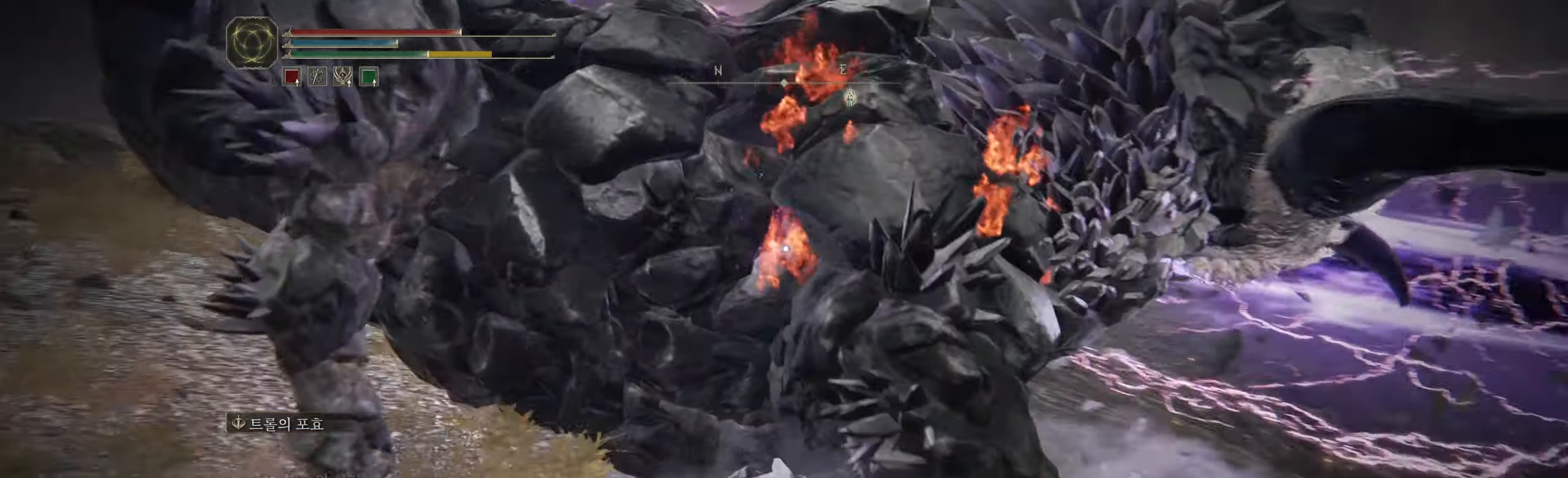
{"dt_ms": 500, "buttons": [], "left_stick": "center", "events": [[50, "A", "down"], [283, "A", "up"], [433, "L2", "down"], [500, "L2", "up"]]}
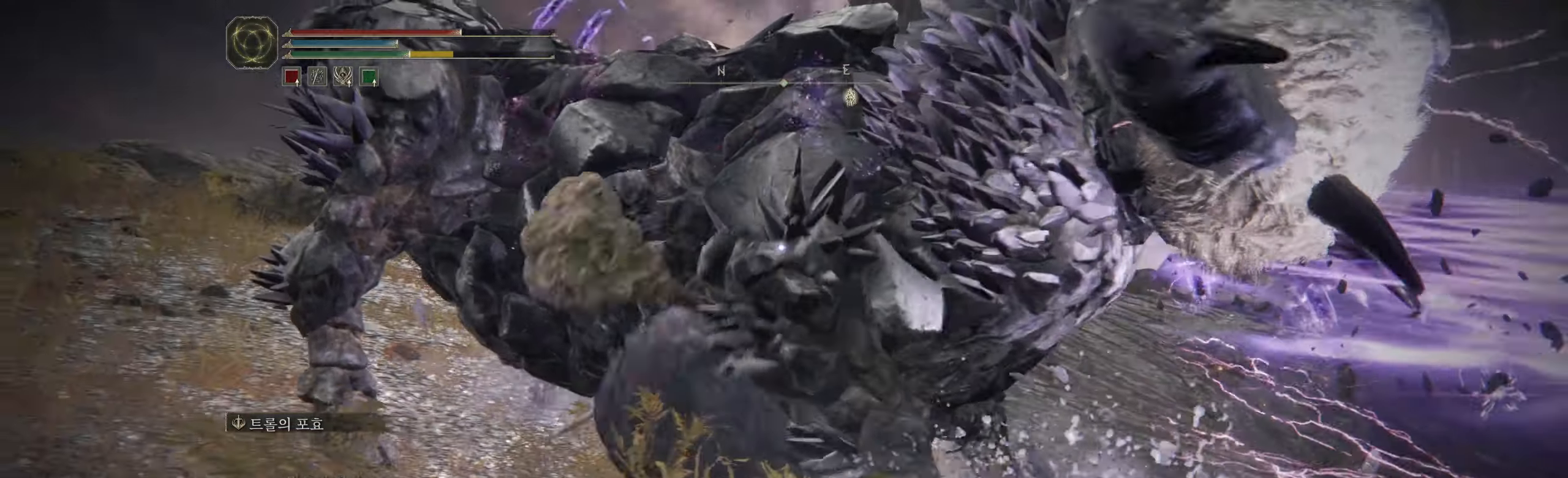
{"dt_ms": 500, "buttons": [], "left_stick": "up", "events": [[16, "L2", "down"], [50, "L2", "up"], [116, "left_stick", "up-left"], [416, "left_stick", "up"]]}
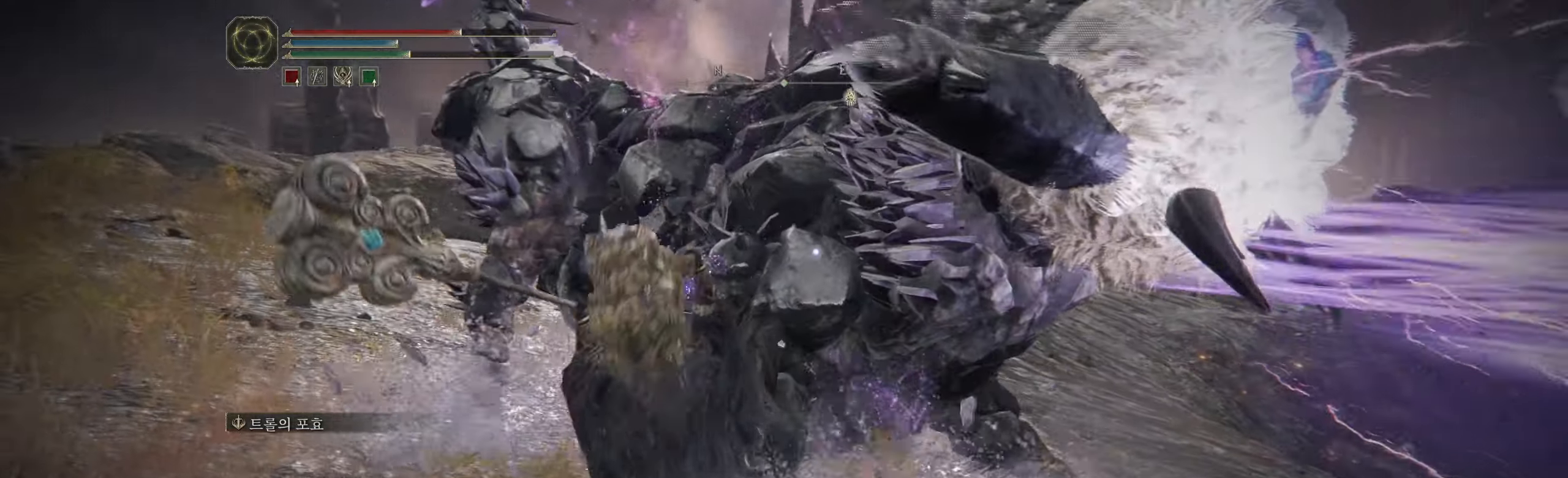
{"dt_ms": 500, "buttons": [], "left_stick": "up-left", "events": [[416, "left_stick", "up-left"]]}
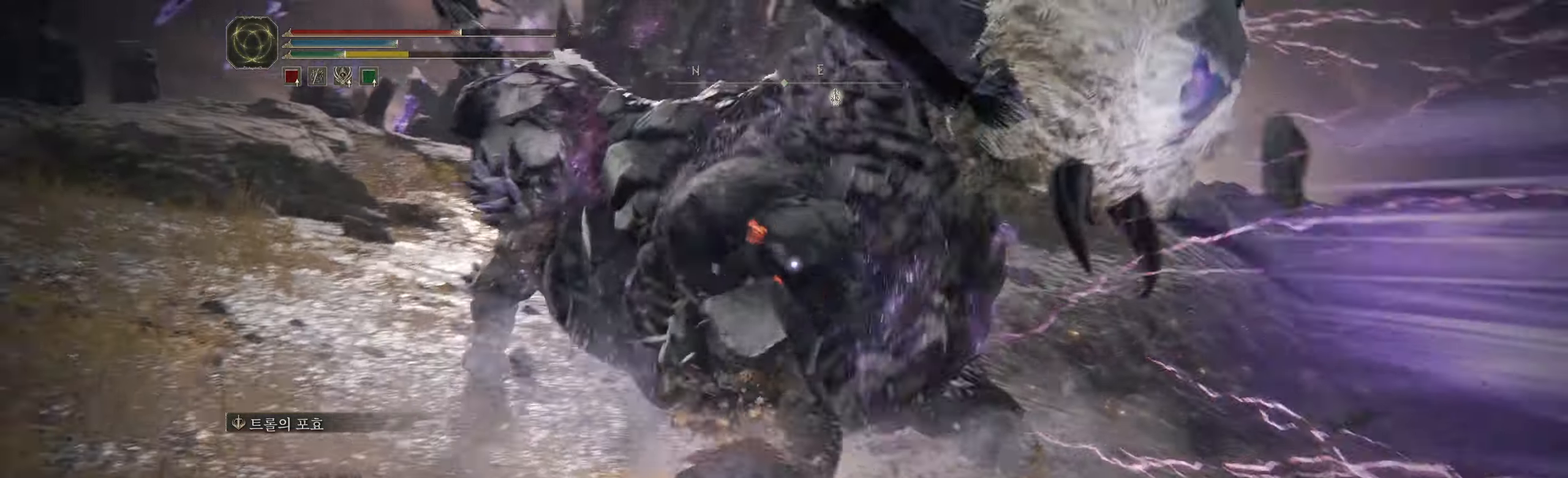
{"dt_ms": 500, "buttons": [], "left_stick": "up-left", "events": []}
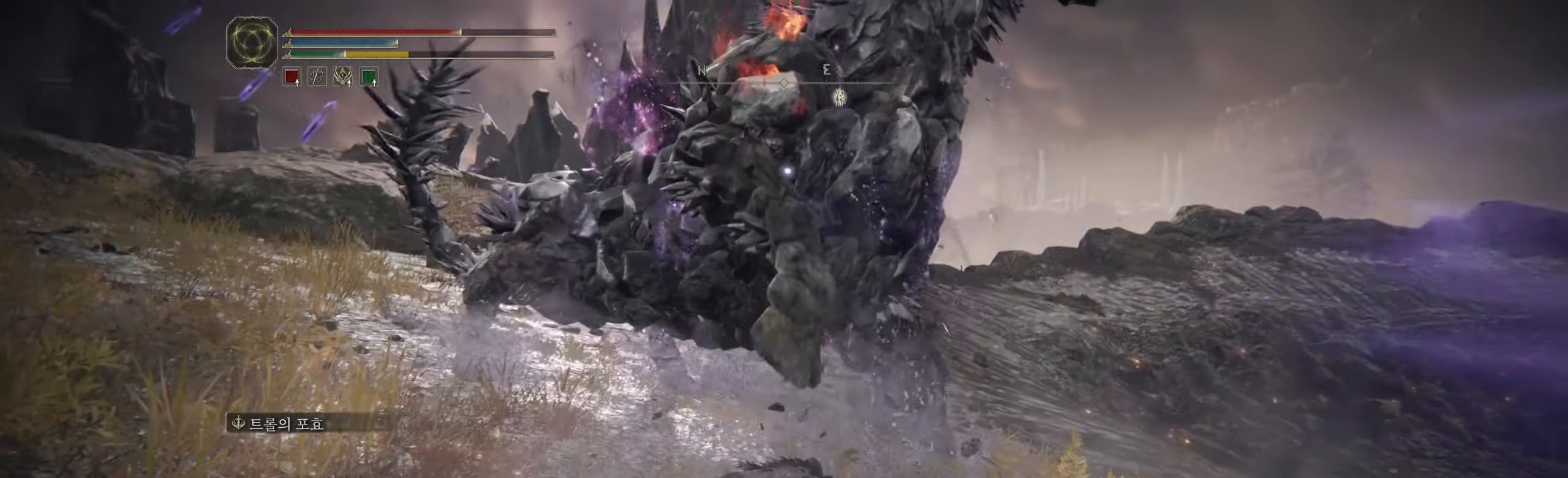
{"dt_ms": 500, "buttons": [], "left_stick": "right", "events": [[150, "left_stick", "center"], [266, "left_stick", "right"]]}
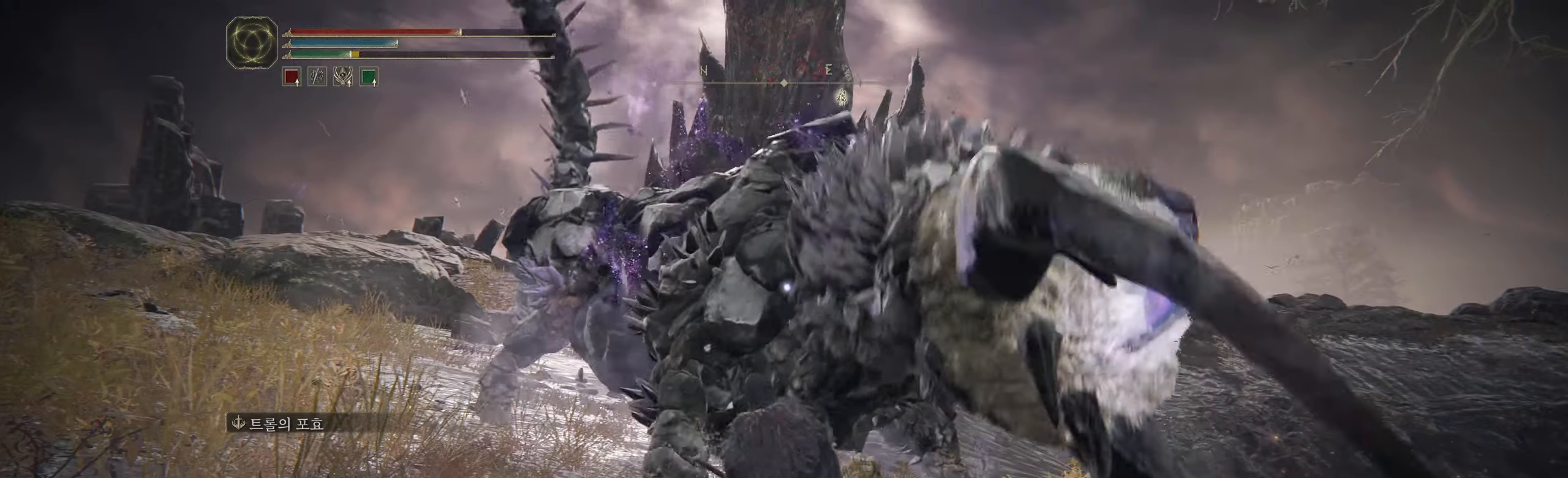
{"dt_ms": 500, "buttons": [], "left_stick": "right", "events": [[50, "left_stick", "down-right"], [467, "left_stick", "right"]]}
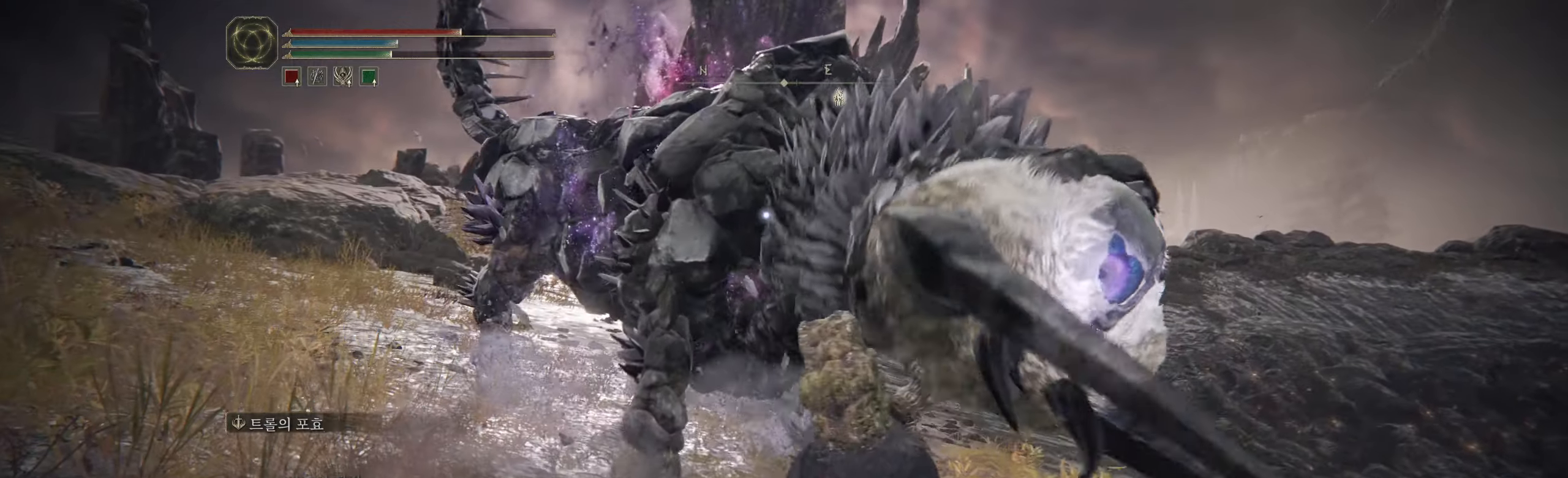
{"dt_ms": 500, "buttons": [], "left_stick": "up", "events": [[33, "A", "down"], [100, "left_stick", "up-right"], [183, "A", "up"], [217, "left_stick", "up"]]}
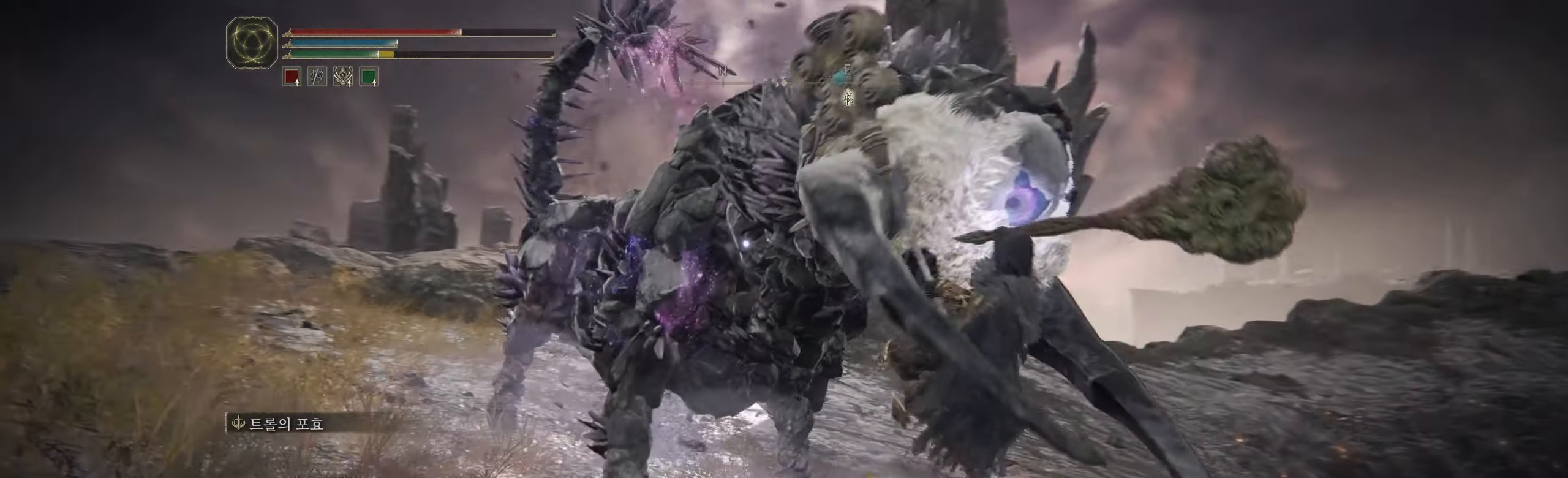
{"dt_ms": 500, "buttons": [], "left_stick": "up", "events": [[67, "left_stick", "center"], [400, "left_stick", "up"]]}
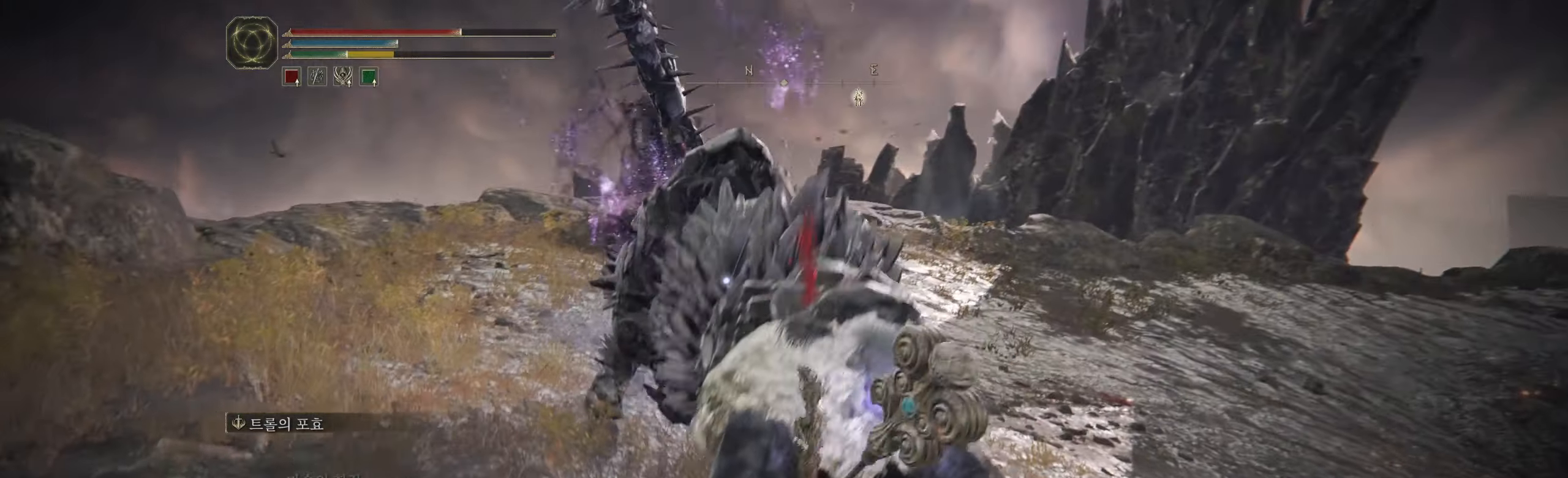
{"dt_ms": 500, "buttons": [], "left_stick": "center", "events": [[333, "left_stick", "center"]]}
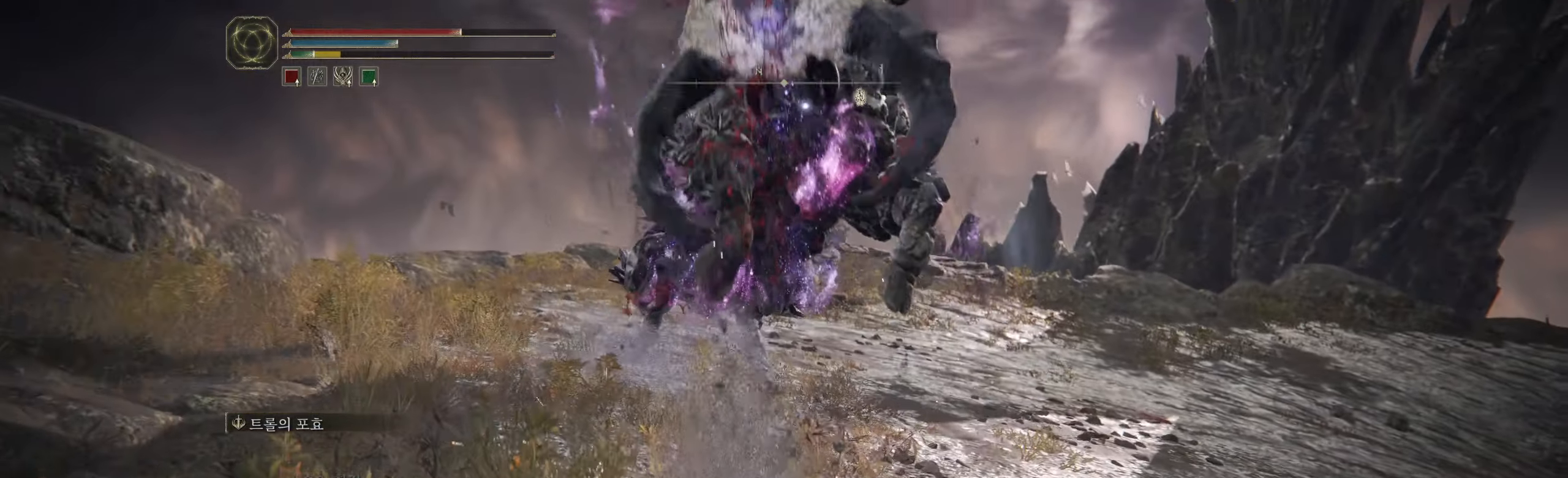
{"dt_ms": 500, "buttons": [], "left_stick": "down", "events": [[400, "left_stick", "down"]]}
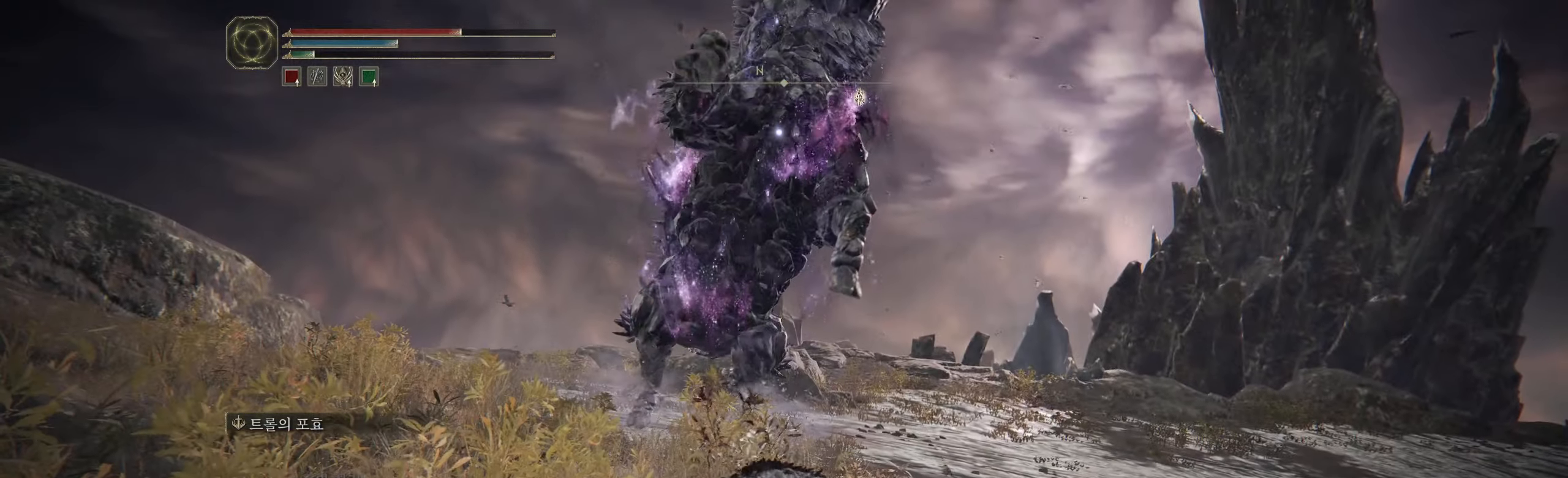
{"dt_ms": 1000, "buttons": [], "left_stick": "up"}
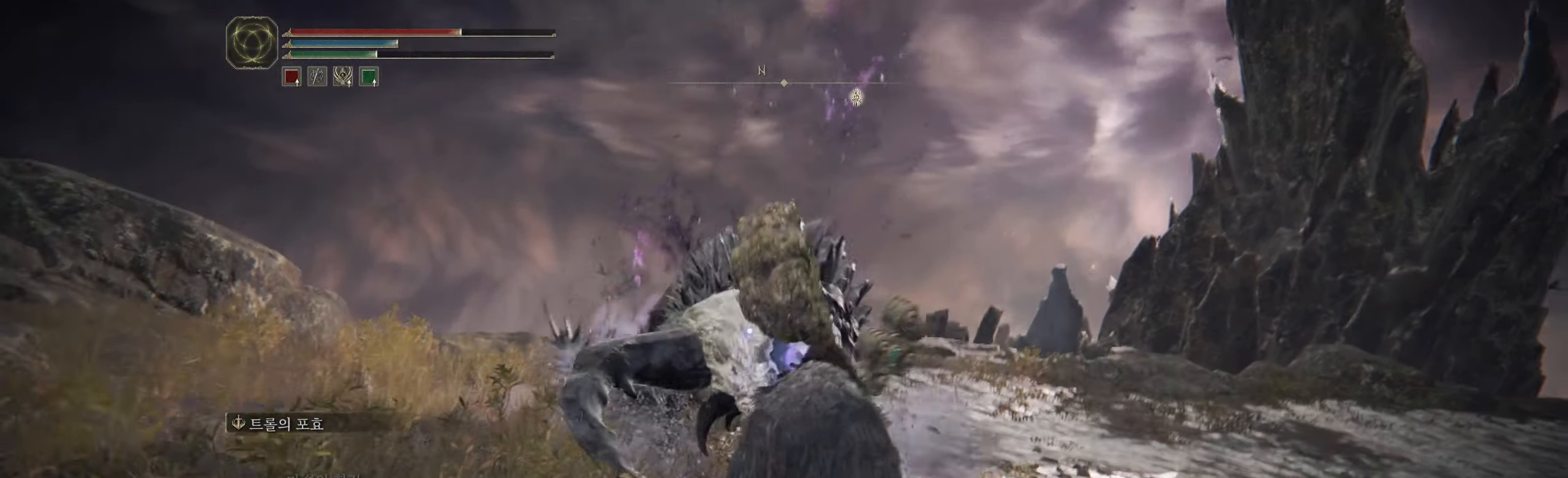
{"dt_ms": 500, "buttons": [], "left_stick": "up", "events": [[17, "L2", "down"], [67, "L2", "up"], [83, "A", "down"], [200, "A", "up"], [233, "L2", "down"], [350, "L2", "up"], [467, "L2", "down"], [483, "L2", "up"]]}
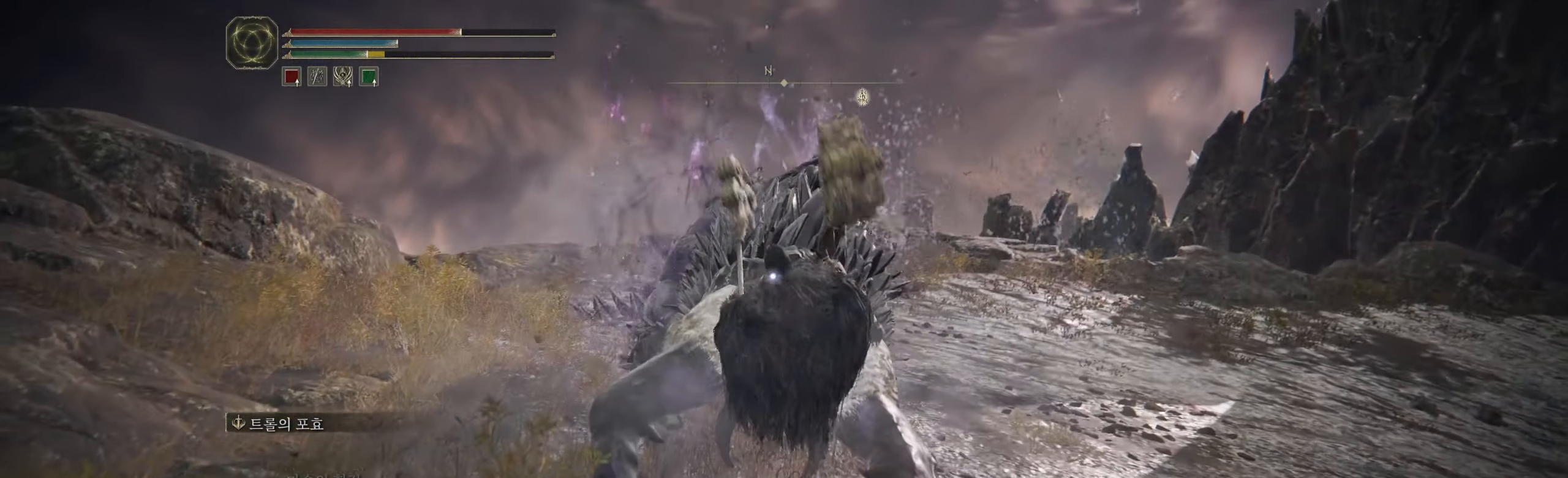
{"dt_ms": 500, "buttons": [], "left_stick": "center", "events": [[300, "left_stick", "center"]]}
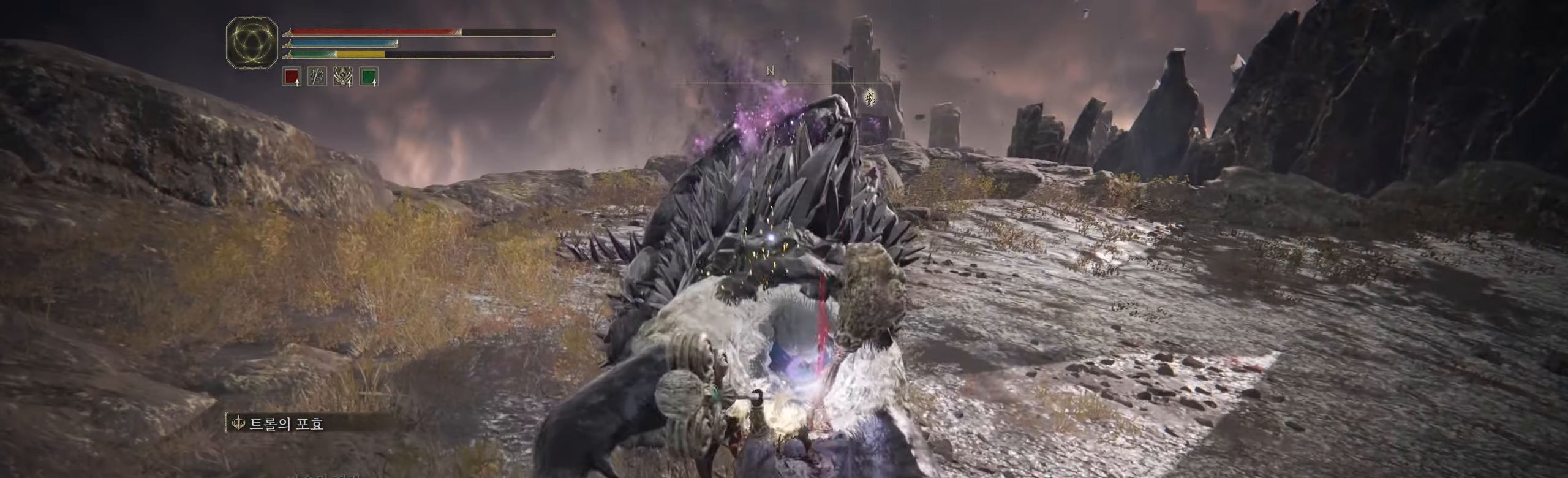
{"dt_ms": 500, "buttons": [], "left_stick": "center", "events": [[317, "L2", "down"], [400, "L2", "up"]]}
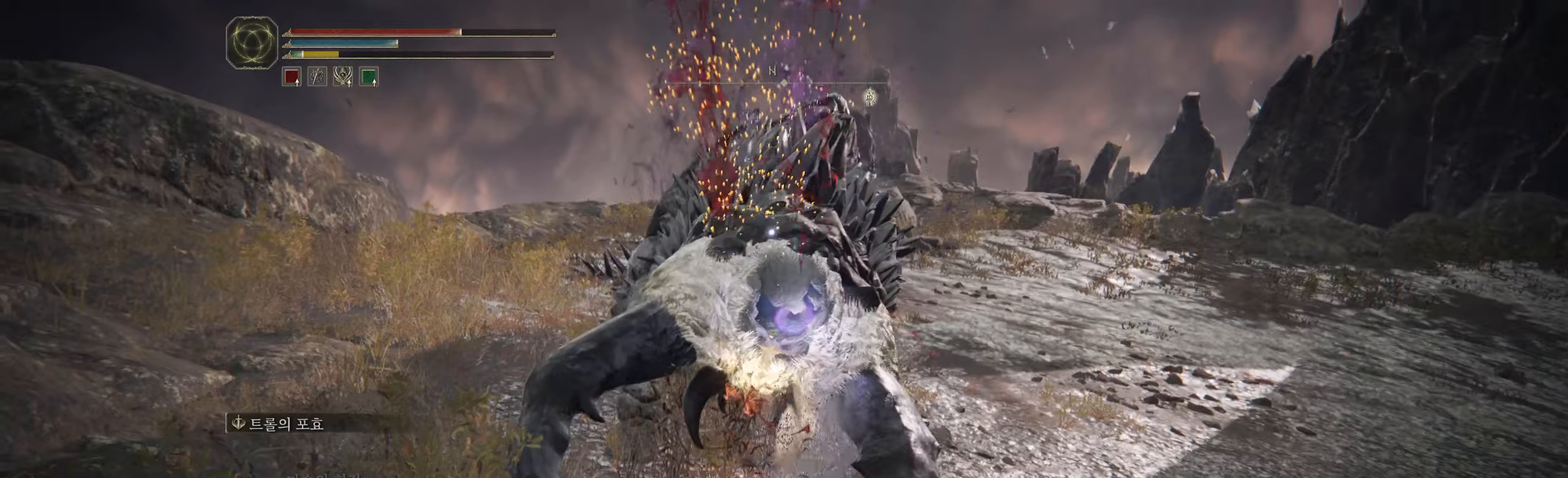
{"dt_ms": 500, "buttons": [], "left_stick": "up", "events": [[17, "left_stick", "up"], [250, "left_stick", "center"], [300, "left_stick", "up"]]}